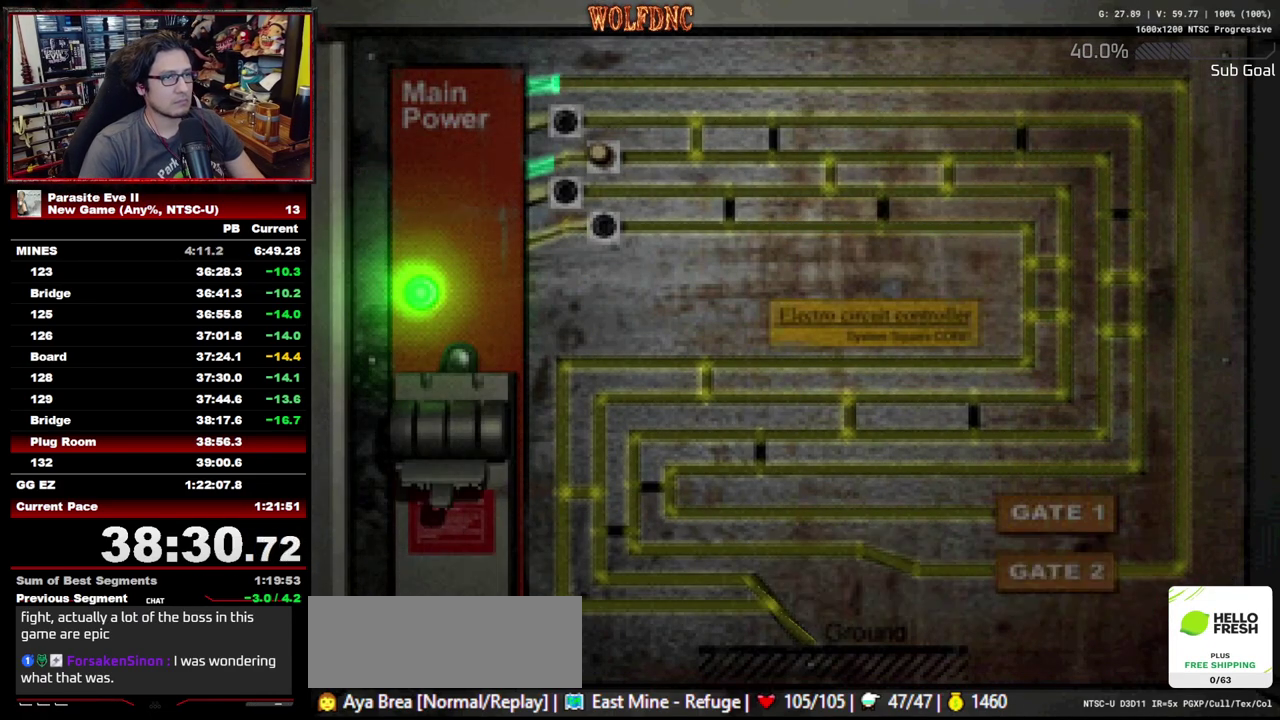
Gameplay with a controller (PlayStation layout); each line is a JSON object with the inputs held at the frame after it. "events" lists button and stick changes between this image and that frame as [ms after this image, input, new state], when the widget could be followed in between. Not read: L3 R3.
{"buttons": [], "events": []}
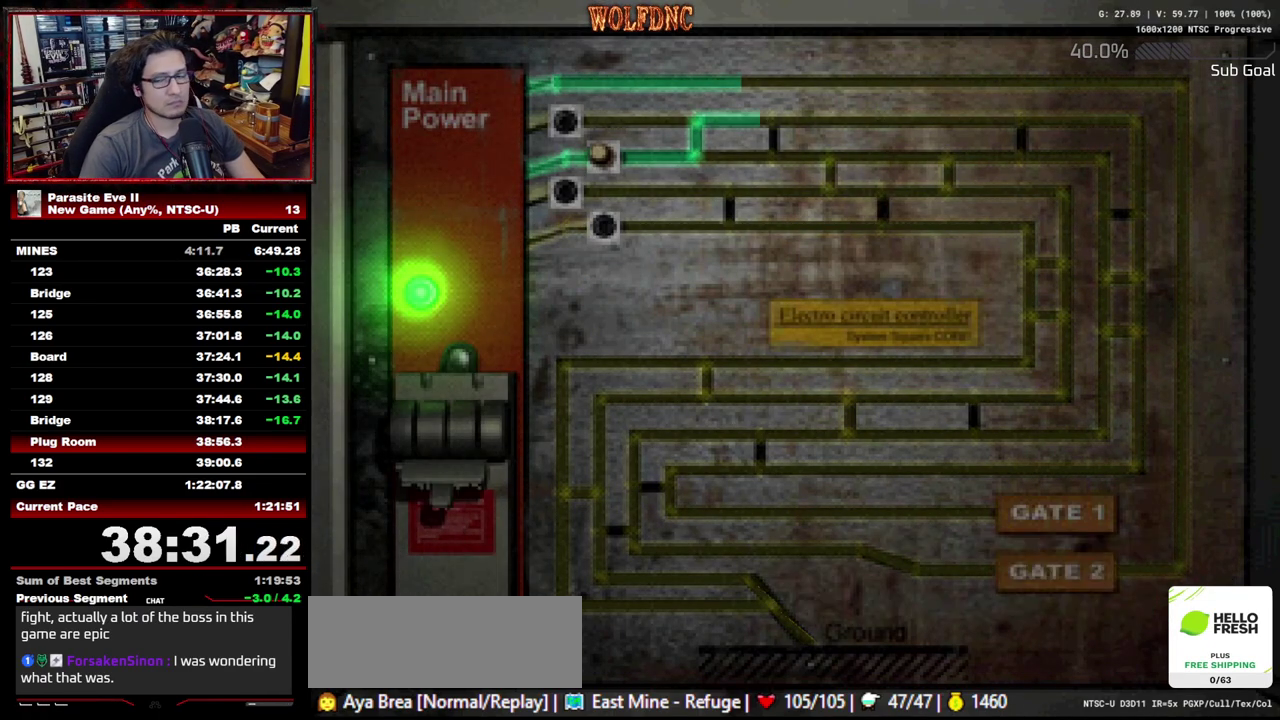
{"buttons": [], "events": []}
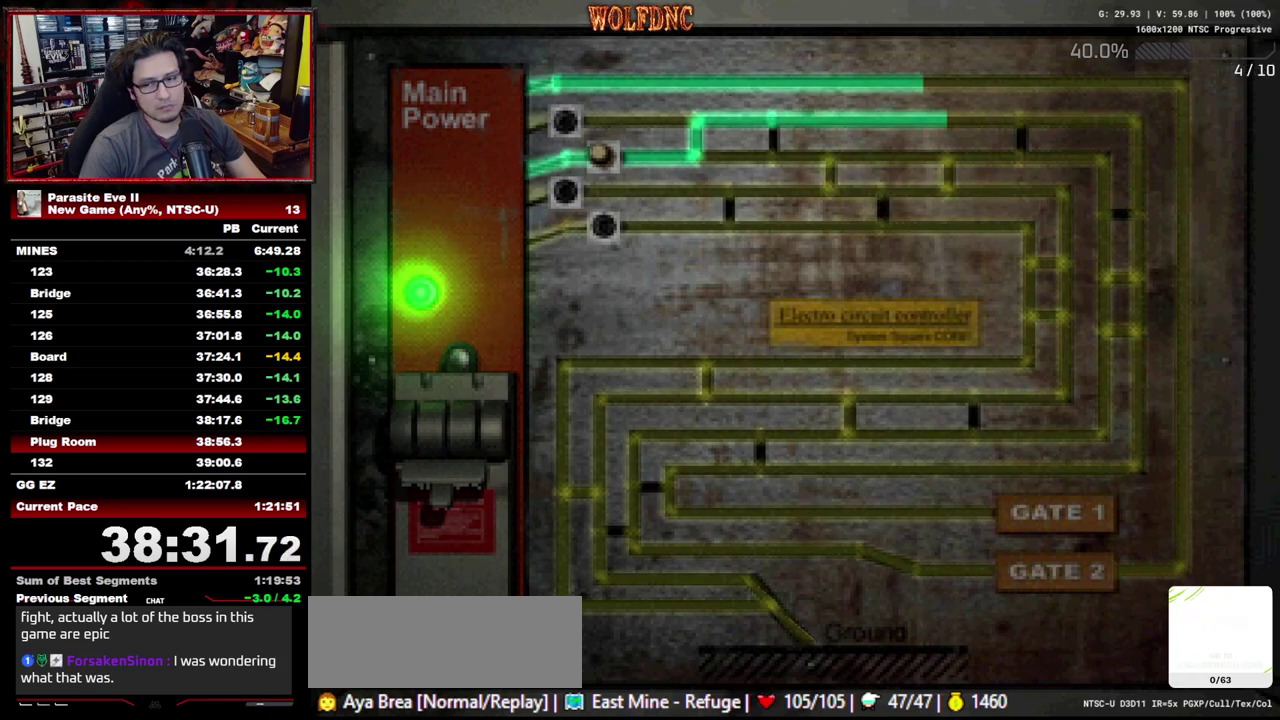
{"buttons": [], "events": []}
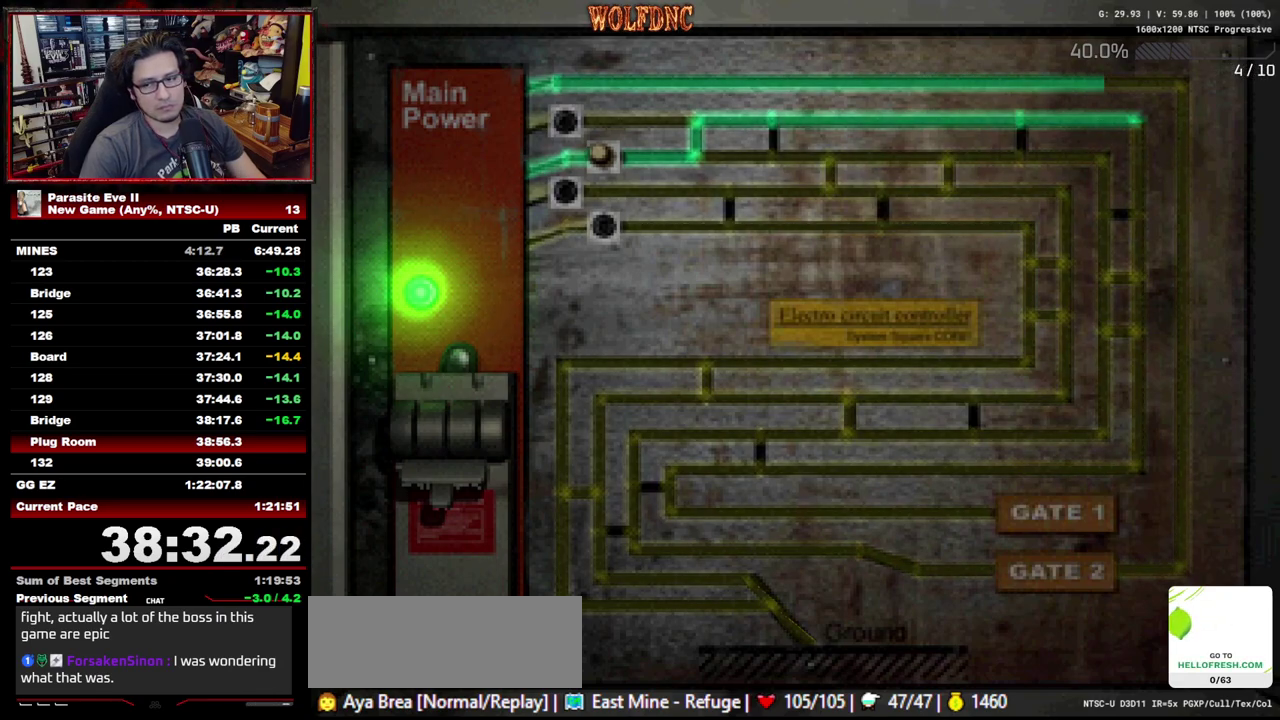
{"buttons": [], "events": []}
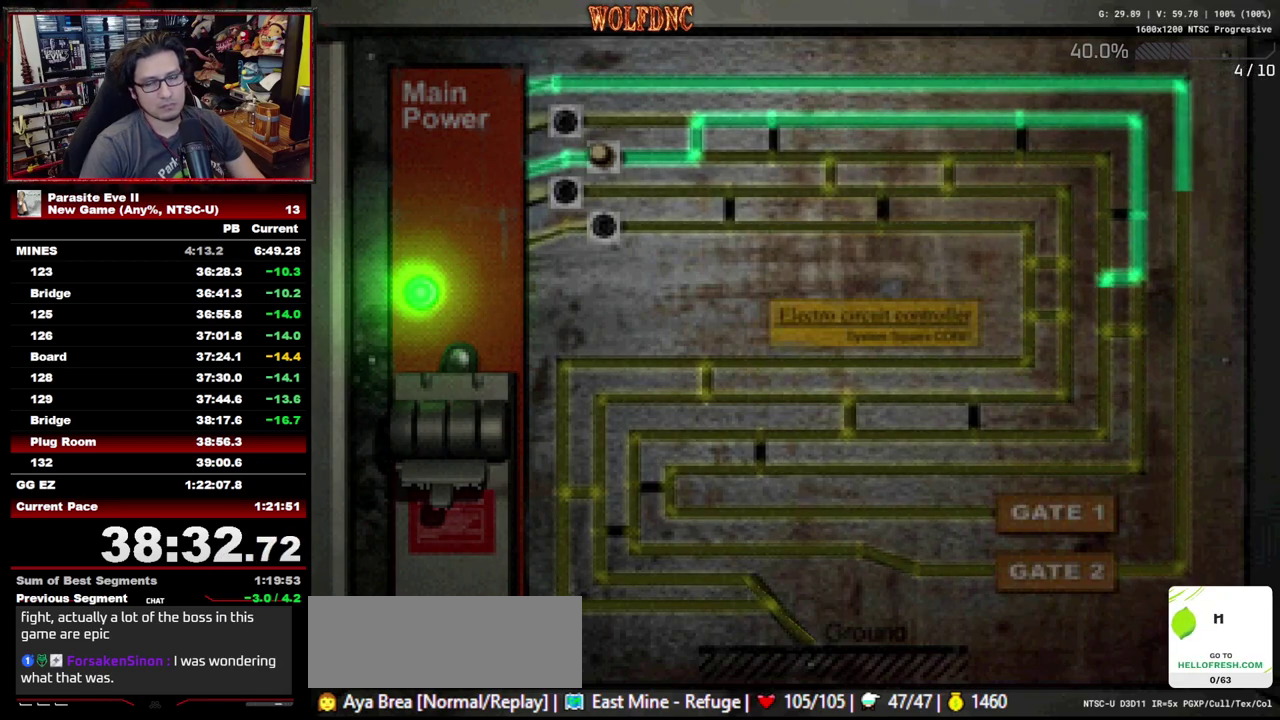
{"buttons": [], "events": []}
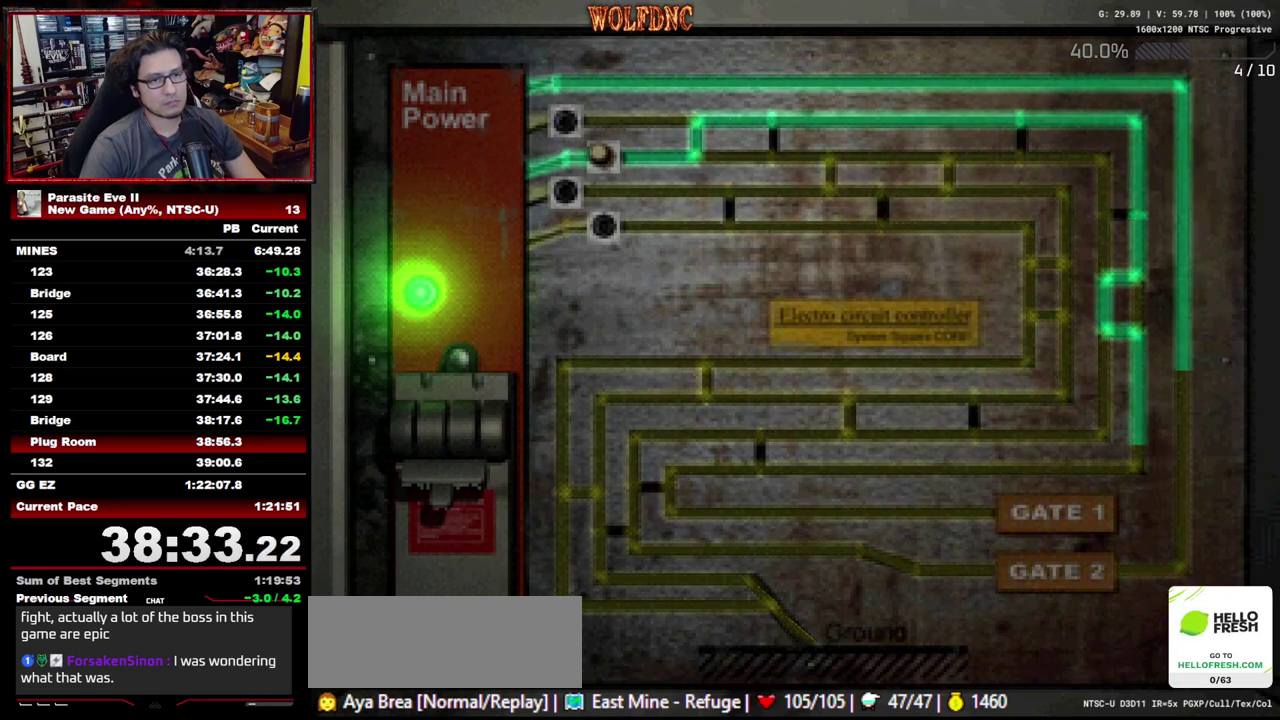
{"buttons": [], "events": []}
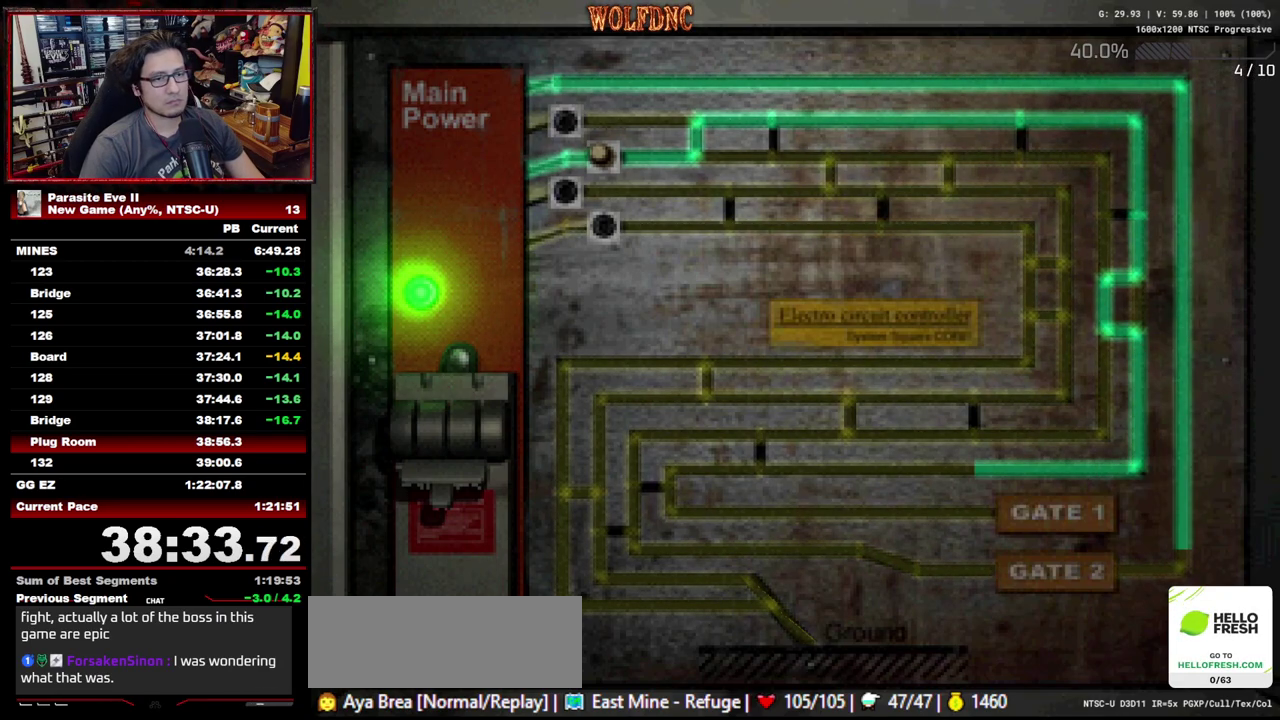
{"buttons": [], "events": []}
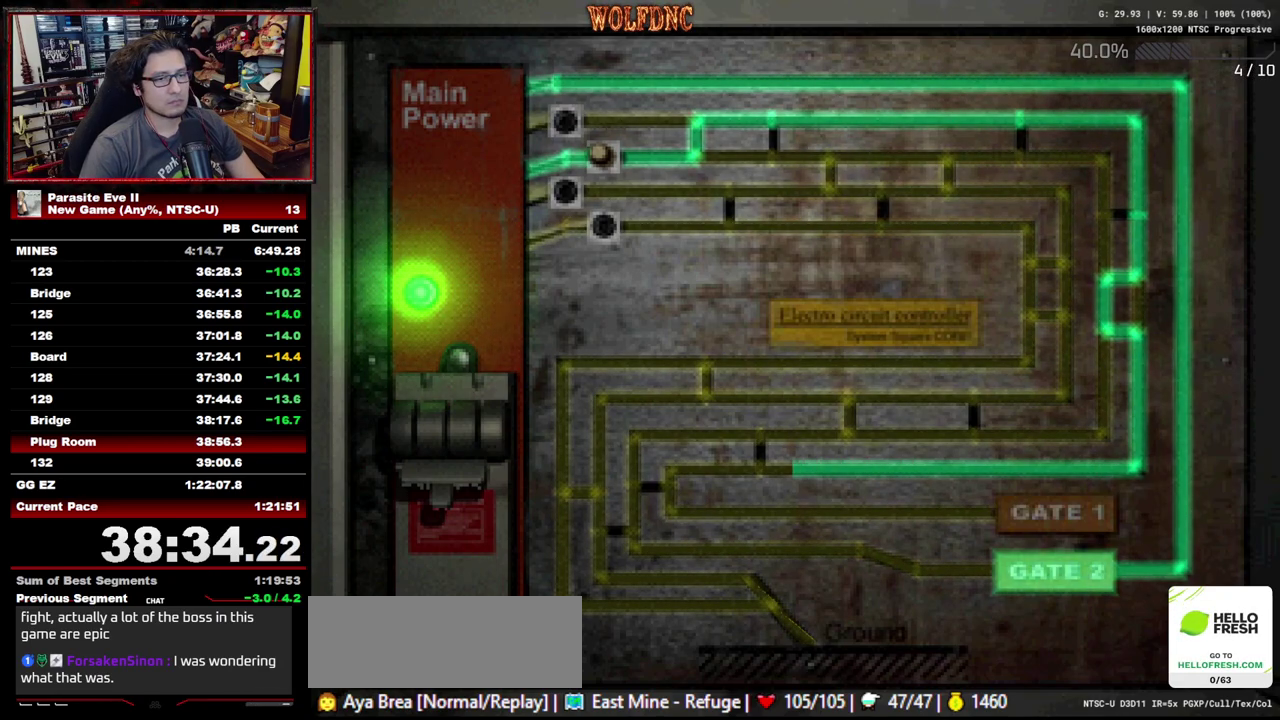
{"buttons": [], "events": []}
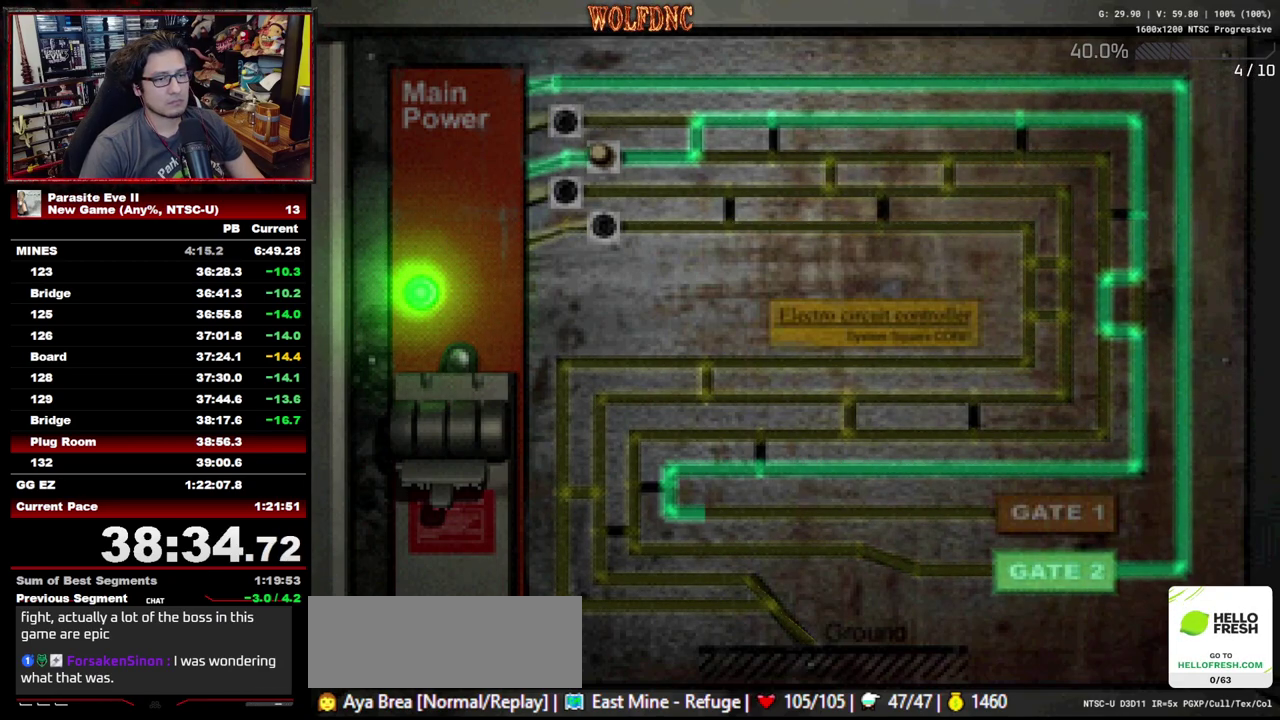
{"buttons": [], "events": []}
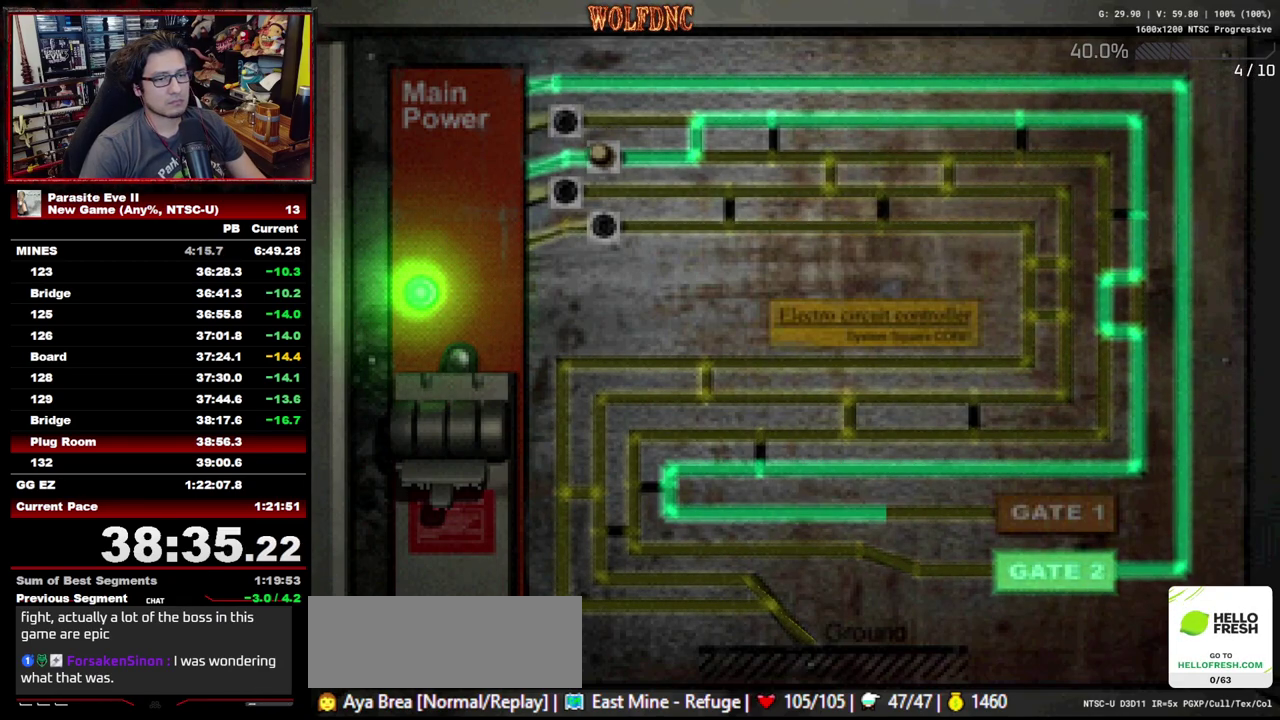
{"buttons": [], "events": [[133, "CIRCLE", "down"], [233, "CIRCLE", "up"], [283, "CIRCLE", "down"], [467, "CIRCLE", "up"]]}
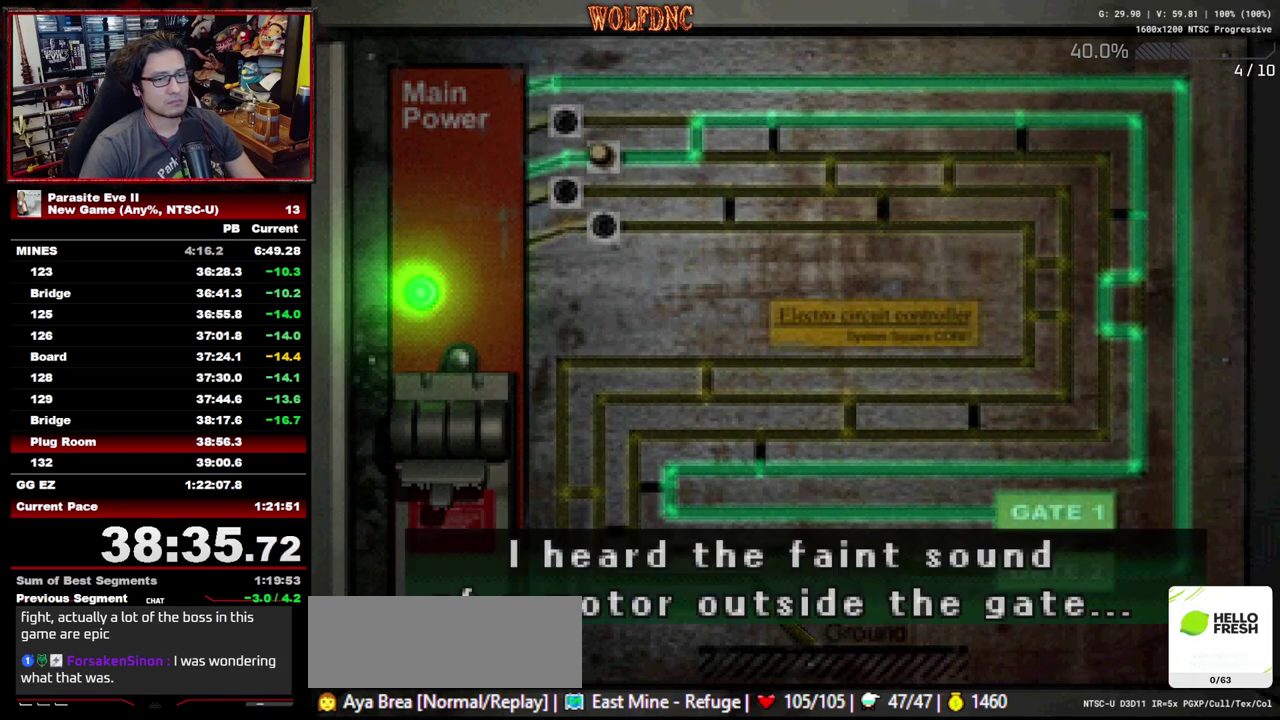
{"buttons": ["DPAD_RIGHT"], "events": [[17, "CIRCLE", "down"], [150, "CIRCLE", "up"], [200, "CIRCLE", "down"], [300, "CIRCLE", "up"], [300, "DPAD_RIGHT", "down"]]}
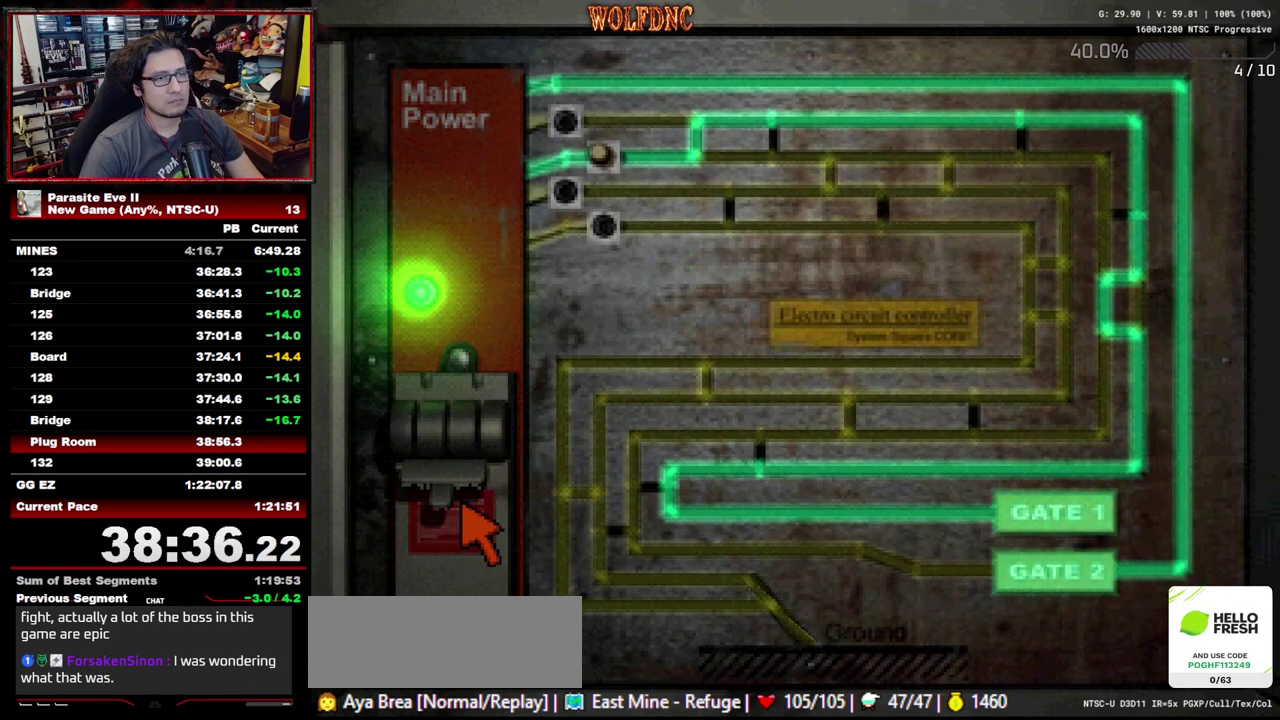
{"buttons": ["DPAD_RIGHT"], "events": []}
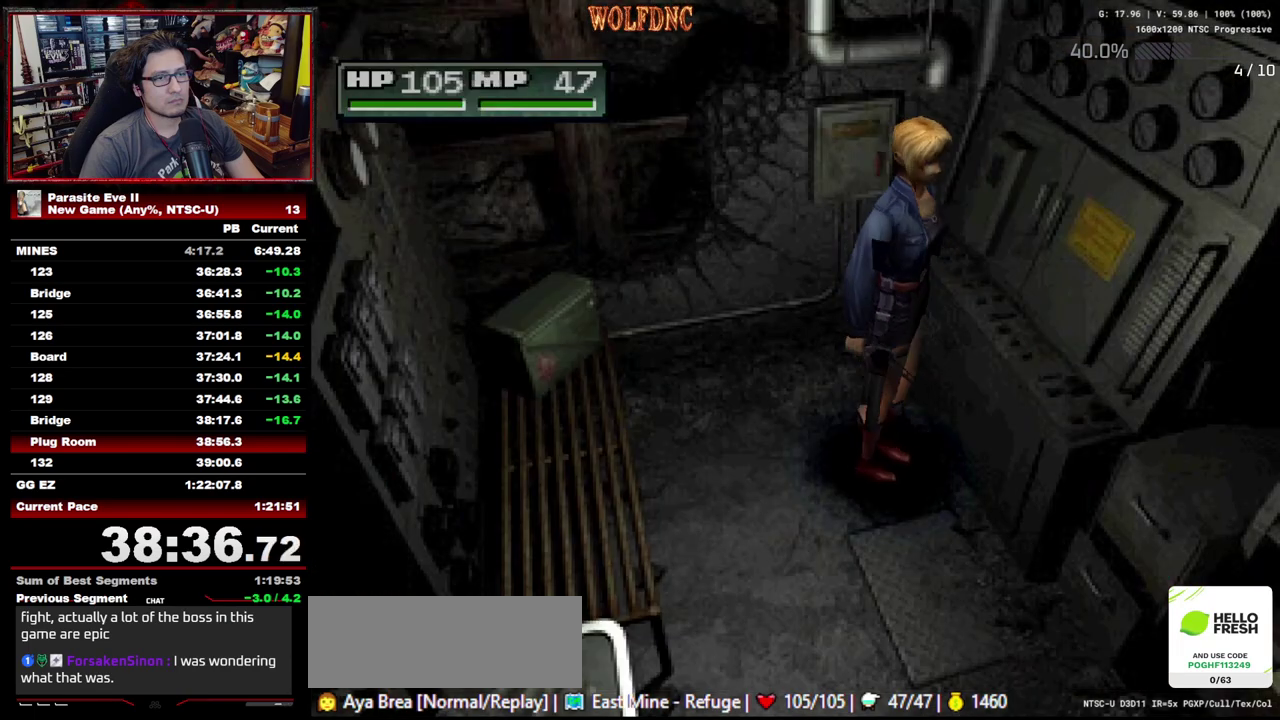
{"buttons": ["DPAD_UP"], "events": [[50, "DPAD_UP", "down"], [233, "DPAD_RIGHT", "up"]]}
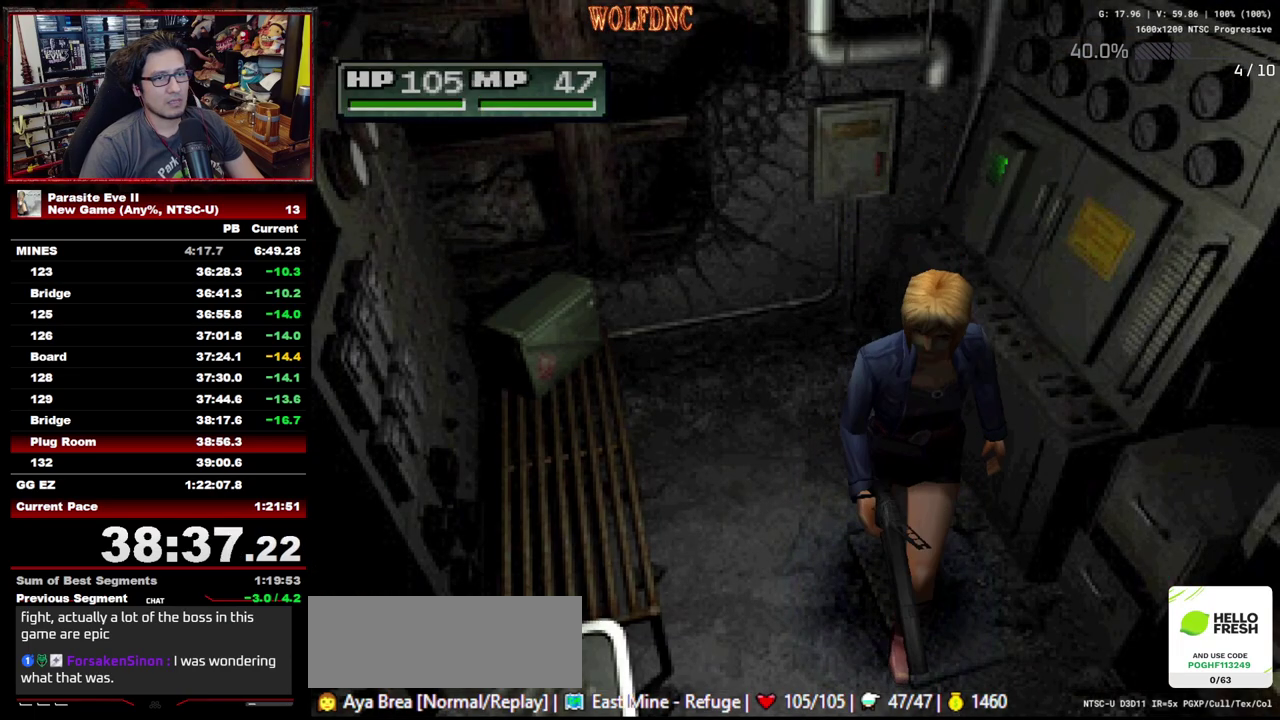
{"buttons": ["DPAD_UP"], "events": [[67, "DPAD_LEFT", "down"], [150, "DPAD_LEFT", "up"]]}
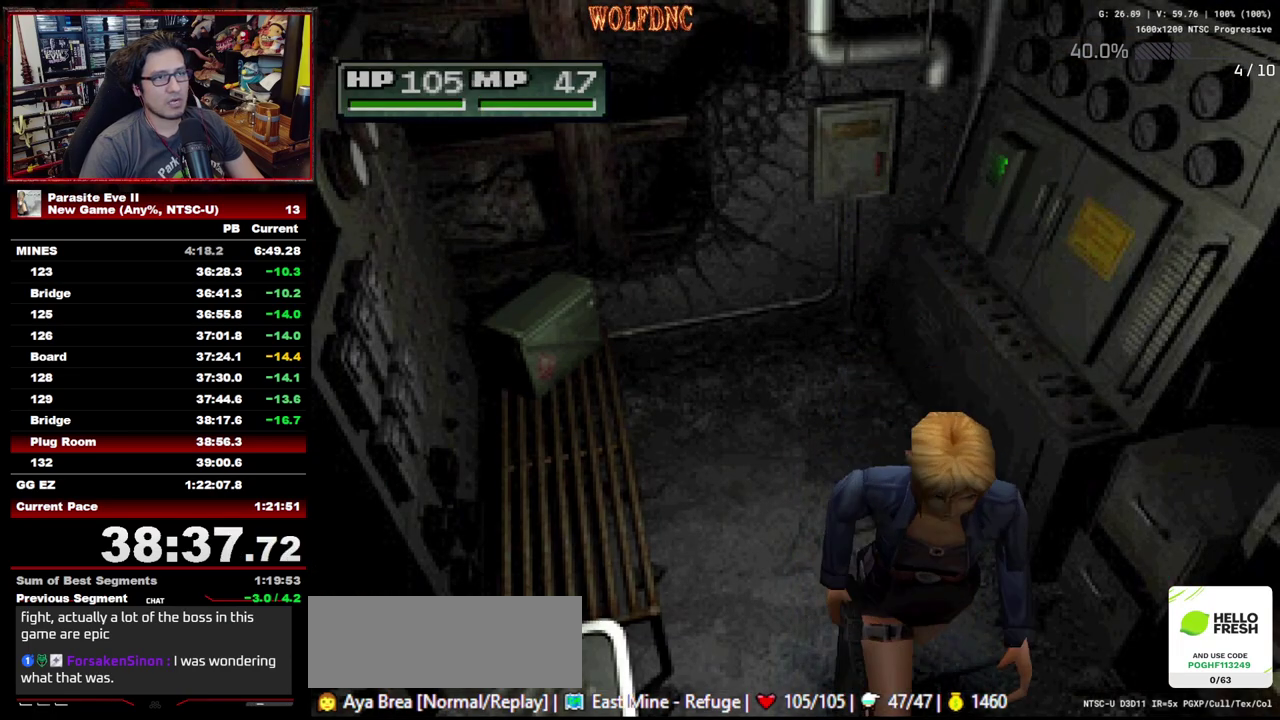
{"buttons": ["DPAD_UP", "DPAD_LEFT"], "events": [[500, "DPAD_LEFT", "down"]]}
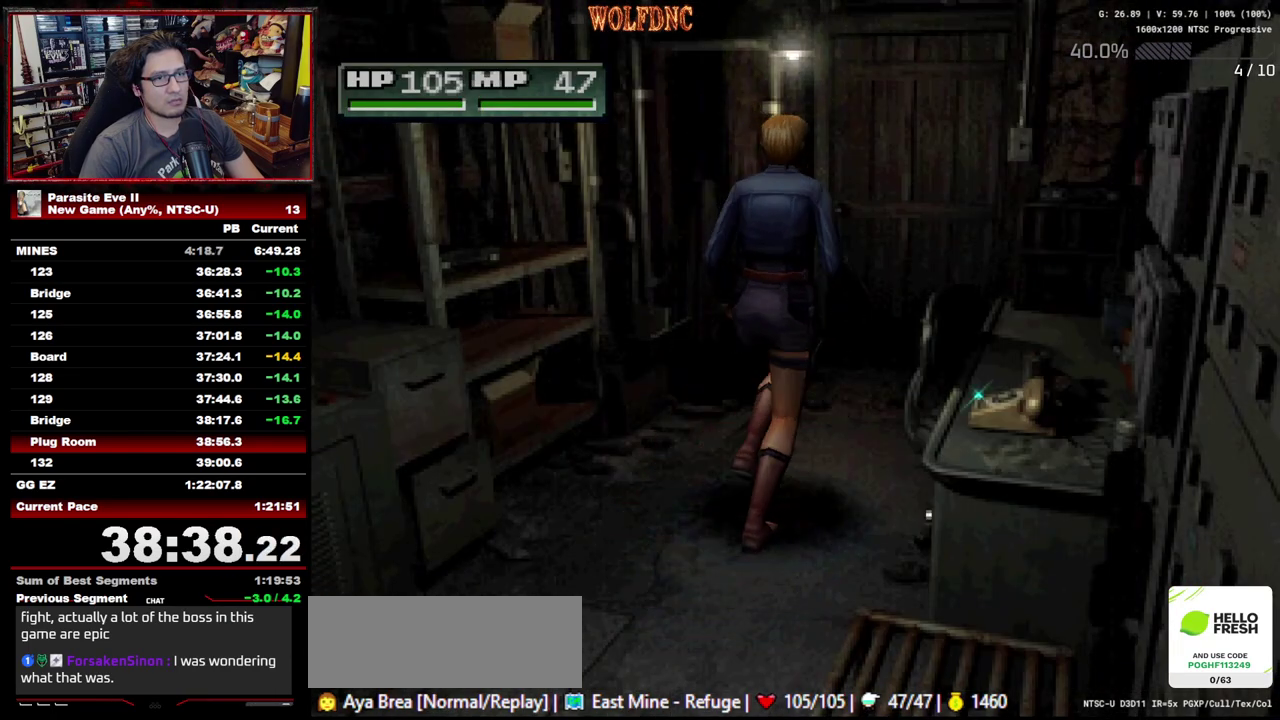
{"buttons": ["DPAD_UP"], "events": [[83, "DPAD_LEFT", "up"], [367, "DPAD_RIGHT", "down"], [417, "DPAD_RIGHT", "up"]]}
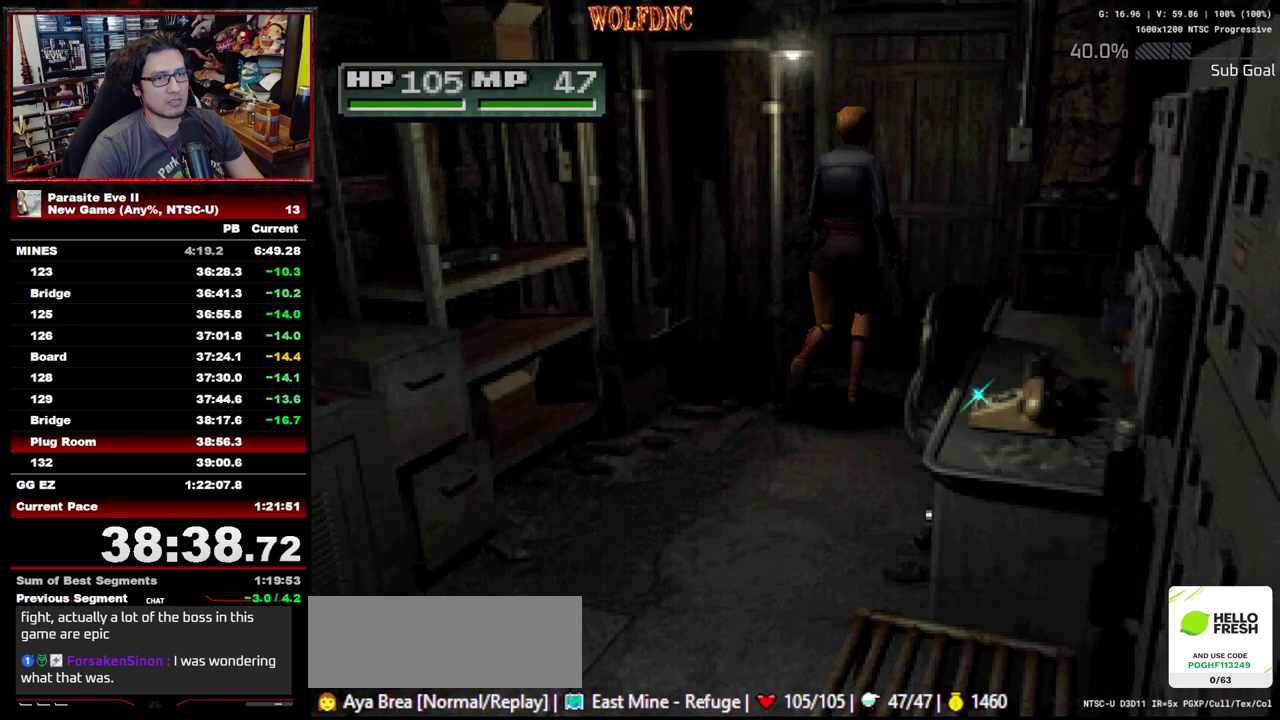
{"buttons": ["CROSS", "DPAD_UP"], "events": [[67, "CROSS", "down"], [150, "CROSS", "up"], [200, "CROSS", "down"], [250, "CROSS", "up"], [300, "CROSS", "down"], [383, "CROSS", "up"], [433, "CROSS", "down"]]}
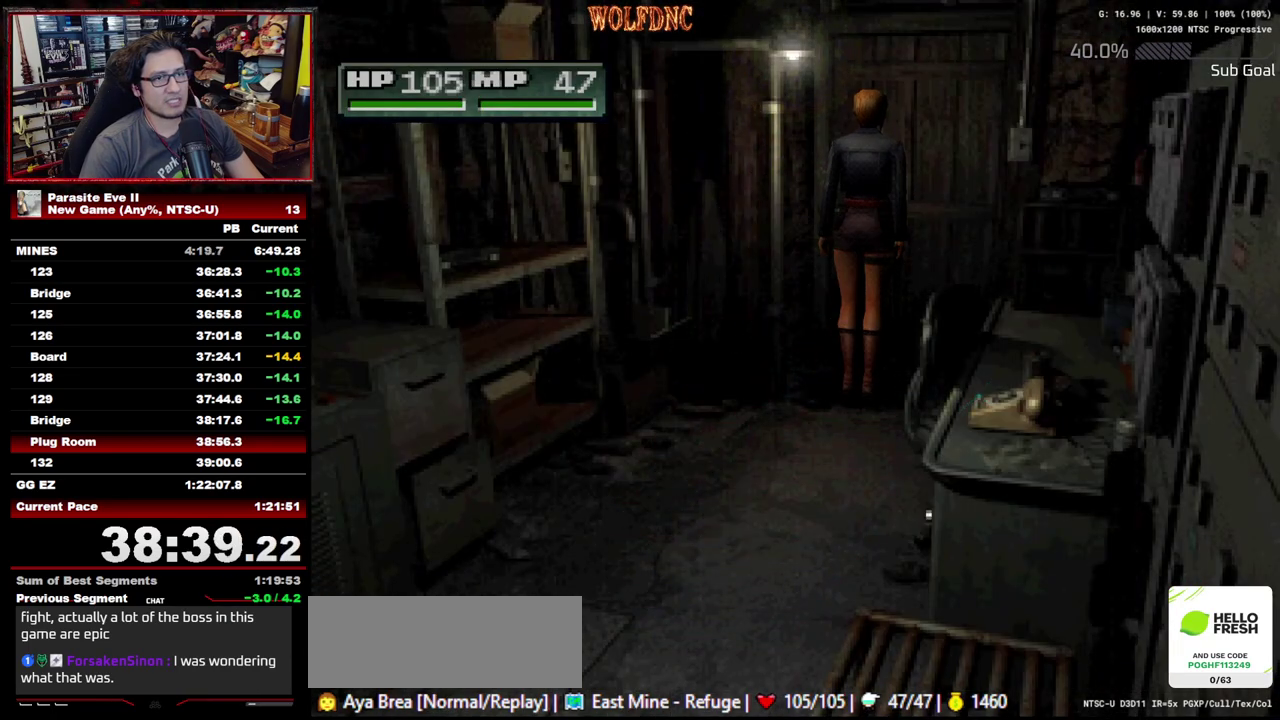
{"buttons": ["CIRCLE"], "events": [[117, "CIRCLE", "down"], [167, "DPAD_UP", "up"], [217, "CROSS", "up"], [267, "CROSS", "down"], [317, "CIRCLE", "up"], [350, "CROSS", "up"], [400, "CIRCLE", "down"], [450, "CROSS", "down"], [500, "CROSS", "up"]]}
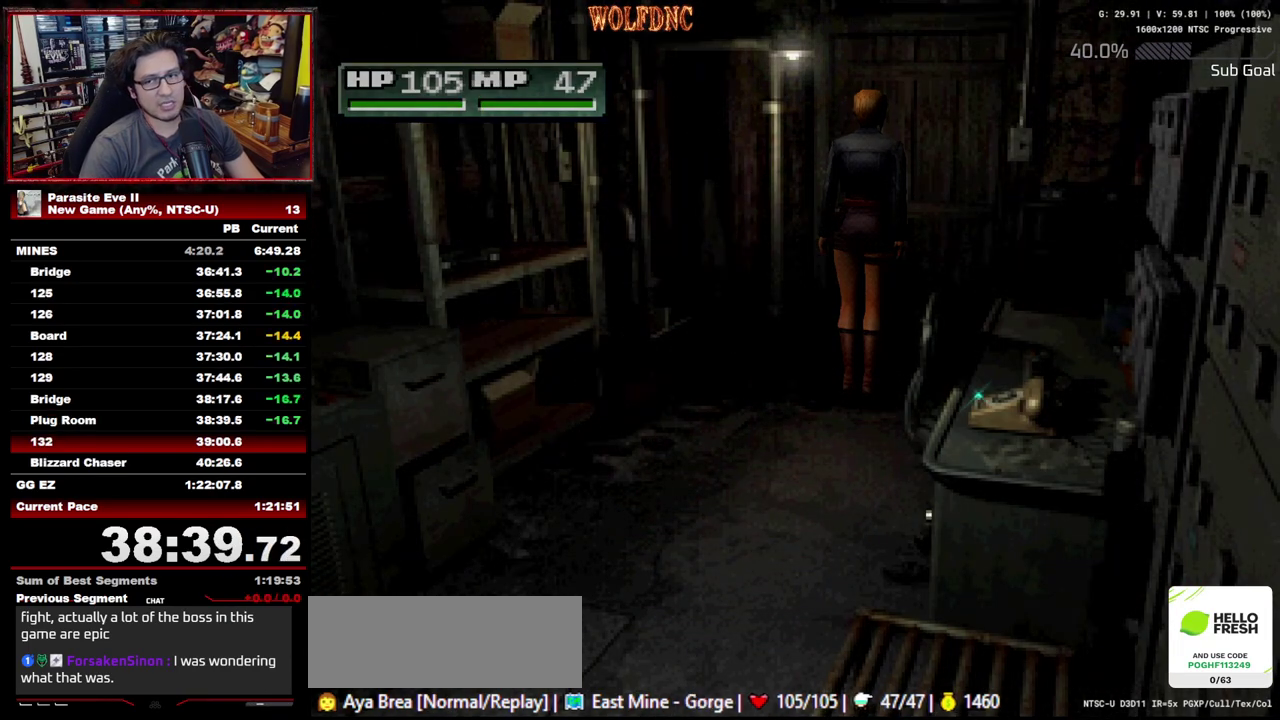
{"buttons": ["CROSS"], "events": [[50, "CIRCLE", "up"], [50, "CROSS", "down"], [133, "CIRCLE", "down"], [133, "CROSS", "up"], [233, "CIRCLE", "up"], [233, "CROSS", "down"], [283, "CROSS", "up"], [333, "CIRCLE", "down"], [417, "CROSS", "down"], [467, "CIRCLE", "up"]]}
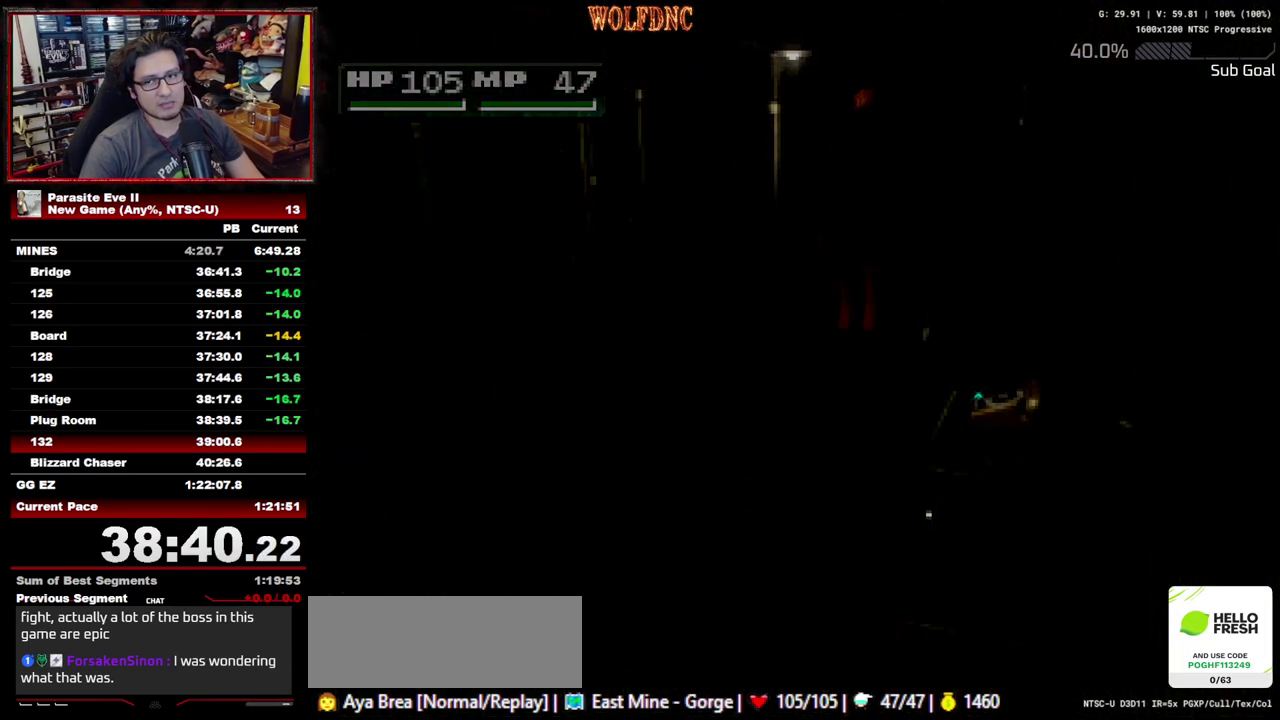
{"buttons": [], "events": [[67, "CIRCLE", "down"], [67, "CROSS", "up"], [117, "CROSS", "down"], [150, "CIRCLE", "up"], [200, "CROSS", "up"], [350, "CROSS", "down"], [433, "CROSS", "up"]]}
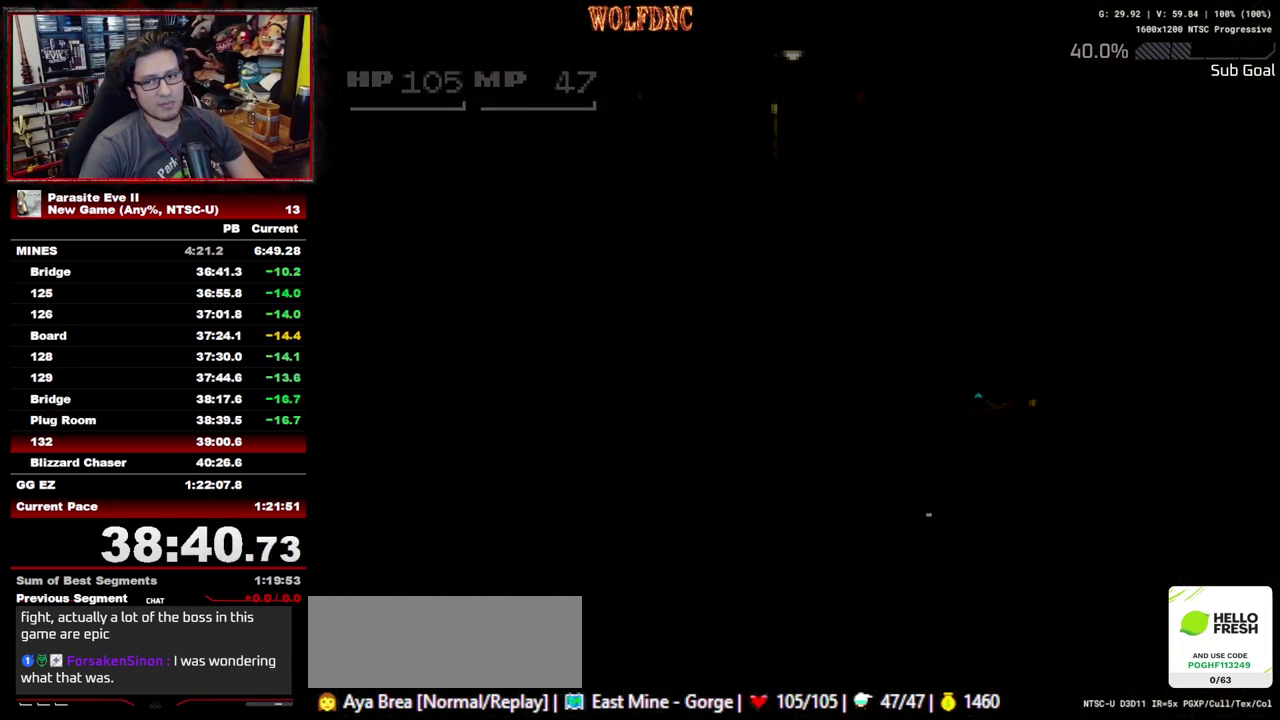
{"buttons": ["DPAD_UP", "DPAD_RIGHT"], "events": [[33, "CROSS", "down"], [117, "CROSS", "up"], [167, "CROSS", "down"], [267, "CROSS", "up"], [450, "DPAD_UP", "down"], [500, "DPAD_RIGHT", "down"]]}
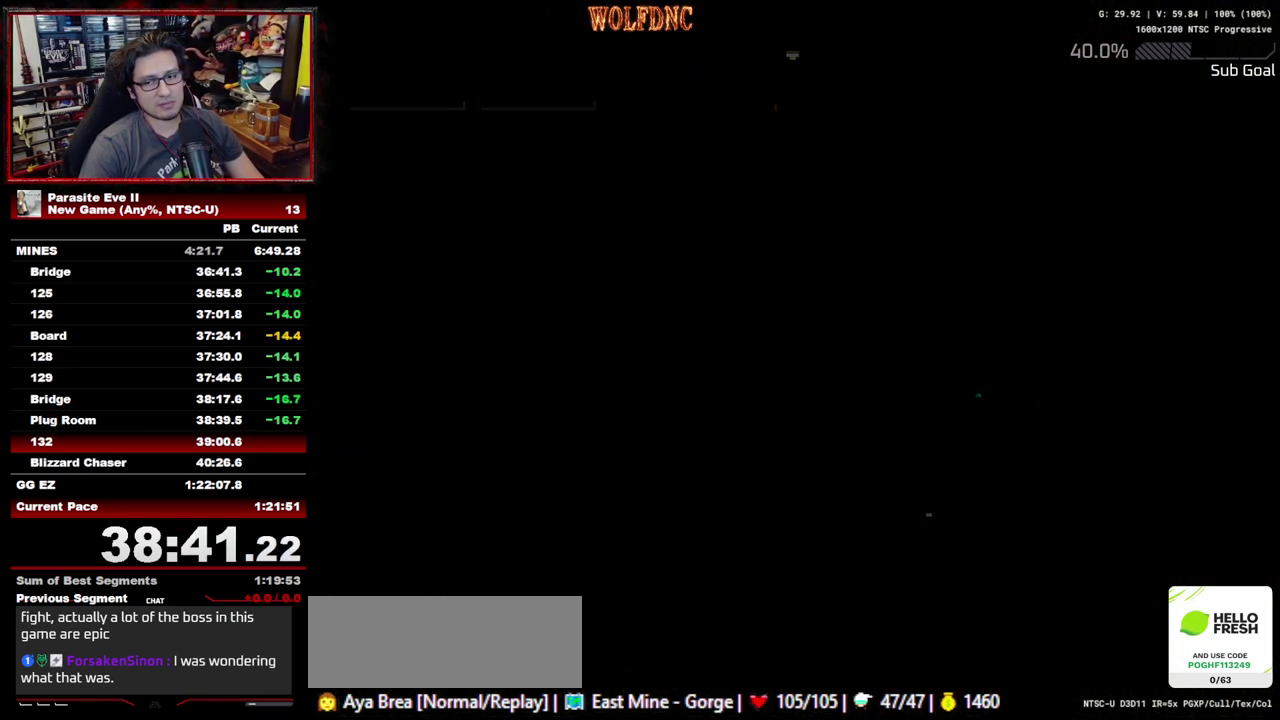
{"buttons": ["CROSS", "DPAD_UP", "DPAD_RIGHT"], "events": [[50, "CROSS", "down"], [133, "CROSS", "up"], [183, "CROSS", "down"], [283, "CROSS", "up"], [333, "CROSS", "down"], [417, "CROSS", "up"], [467, "CROSS", "down"]]}
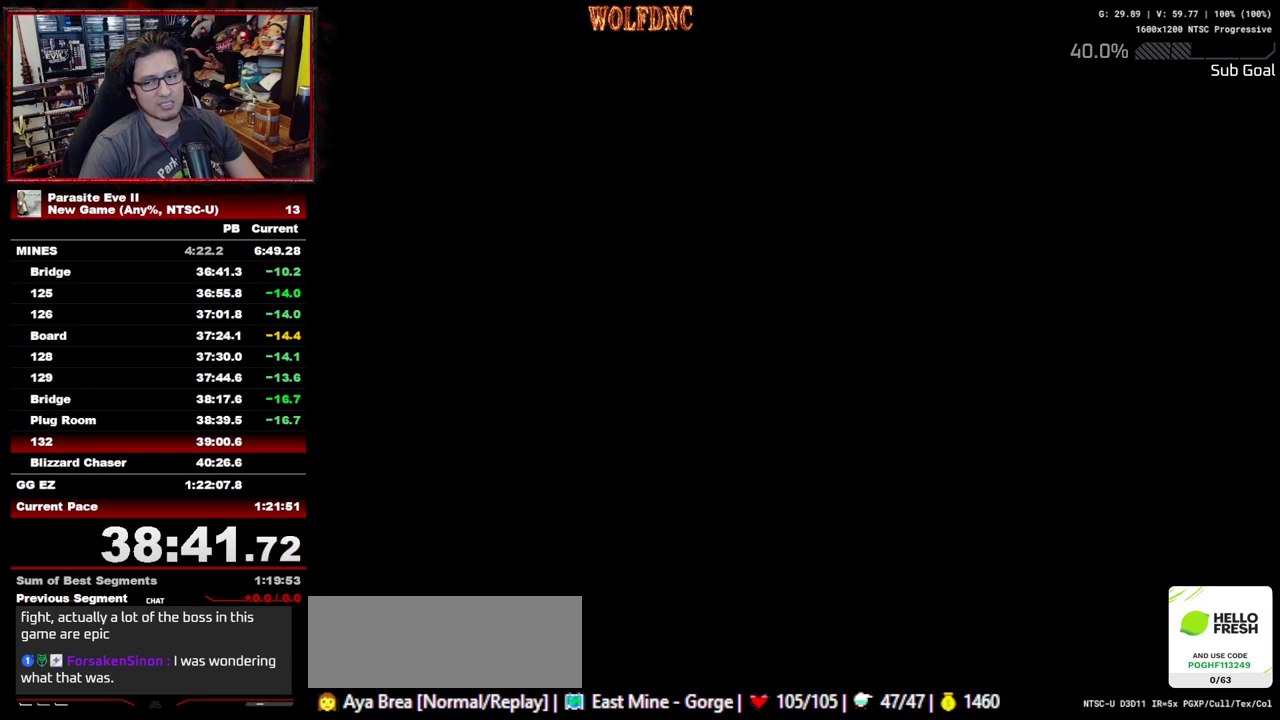
{"buttons": ["CROSS", "DPAD_UP", "DPAD_RIGHT"], "events": [[17, "CROSS", "up"], [100, "CROSS", "down"], [150, "CROSS", "up"], [250, "CROSS", "down"], [300, "CROSS", "up"], [350, "CROSS", "down"], [433, "CROSS", "up"], [483, "CROSS", "down"]]}
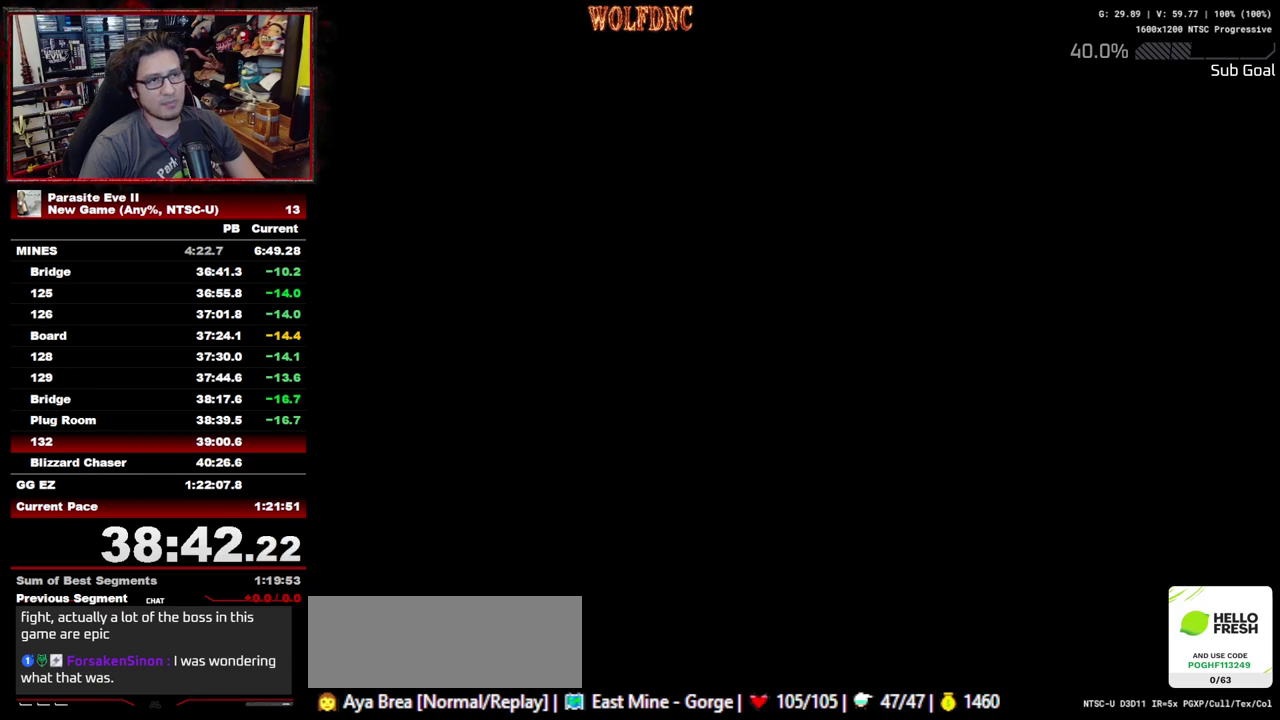
{"buttons": ["DPAD_UP", "DPAD_RIGHT"], "events": [[33, "CROSS", "up"], [83, "CROSS", "down"], [167, "CROSS", "up"], [217, "CROSS", "down"], [267, "CROSS", "up"], [317, "CROSS", "down"], [400, "CROSS", "up"], [450, "CROSS", "down"], [500, "CROSS", "up"]]}
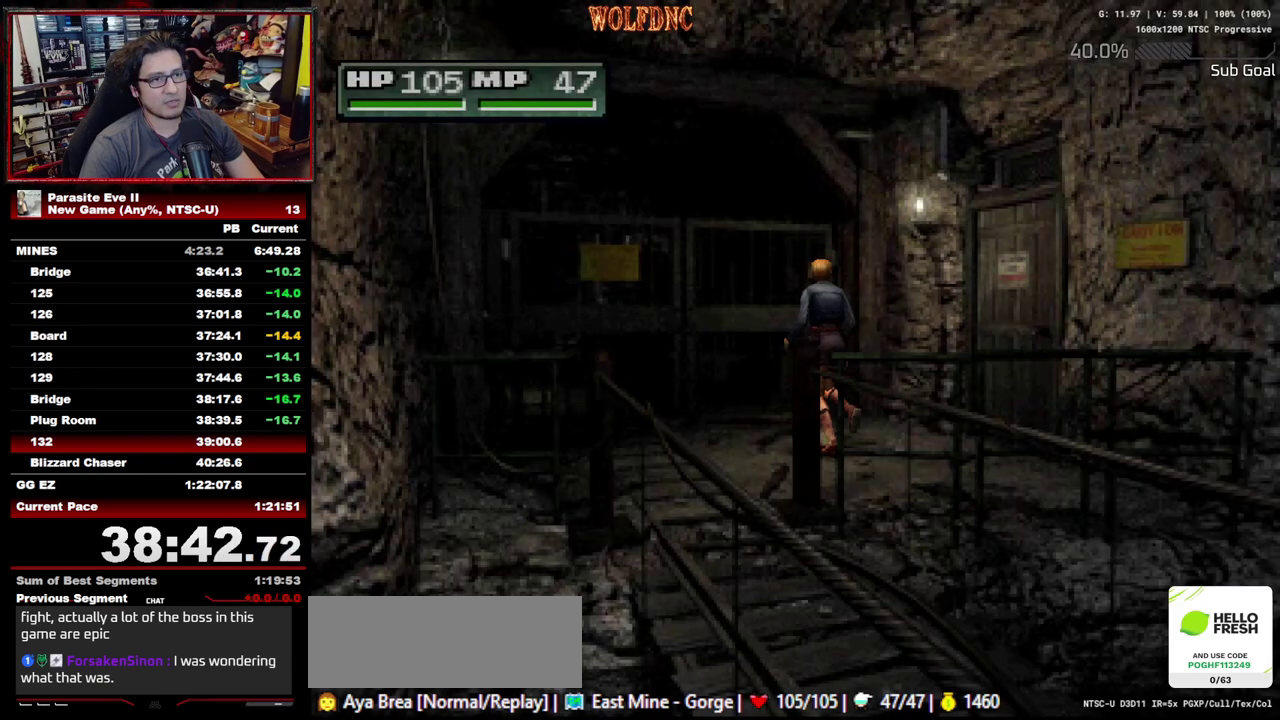
{"buttons": ["DPAD_UP"], "events": [[50, "CROSS", "down"], [100, "DPAD_RIGHT", "up"], [233, "CROSS", "up"], [233, "DPAD_LEFT", "down"], [283, "CROSS", "down"], [333, "DPAD_LEFT", "up"], [417, "CROSS", "up"]]}
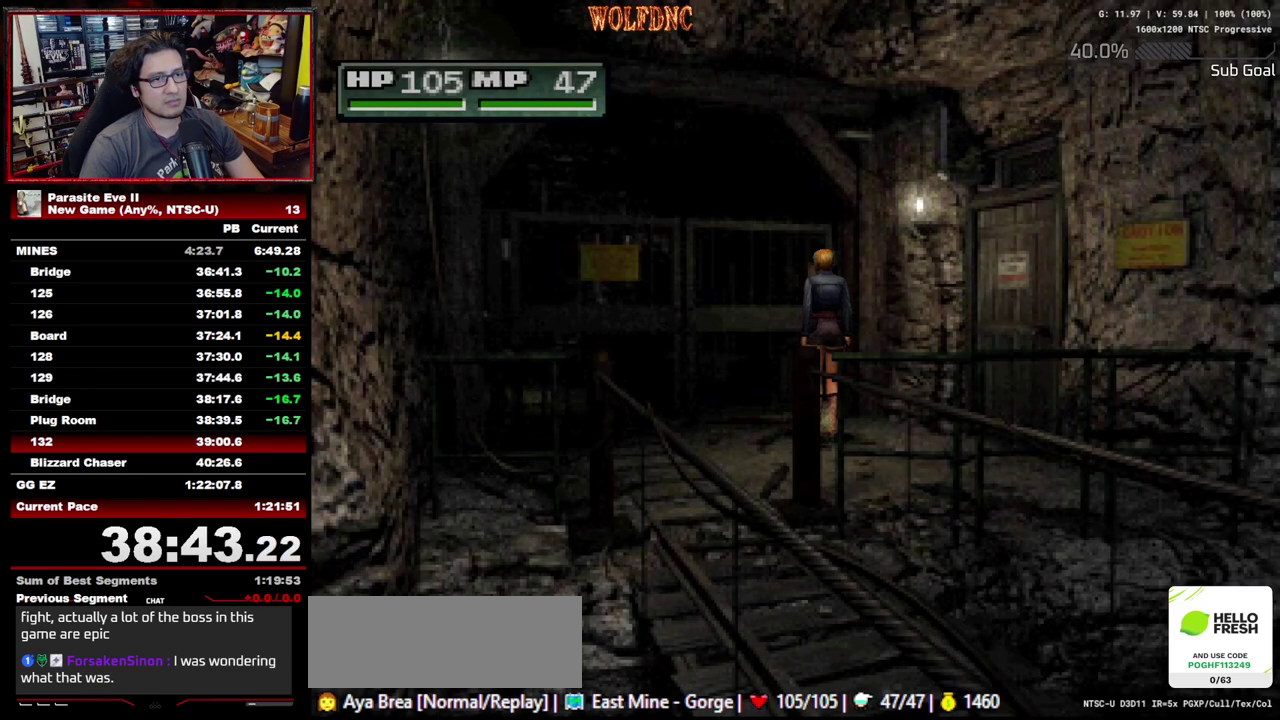
{"buttons": ["CROSS"], "events": [[17, "CROSS", "down"], [67, "CROSS", "up"], [150, "CROSS", "down"], [250, "CROSS", "up"], [300, "CIRCLE", "down"], [350, "DPAD_UP", "up"], [483, "CIRCLE", "up"], [483, "CROSS", "down"]]}
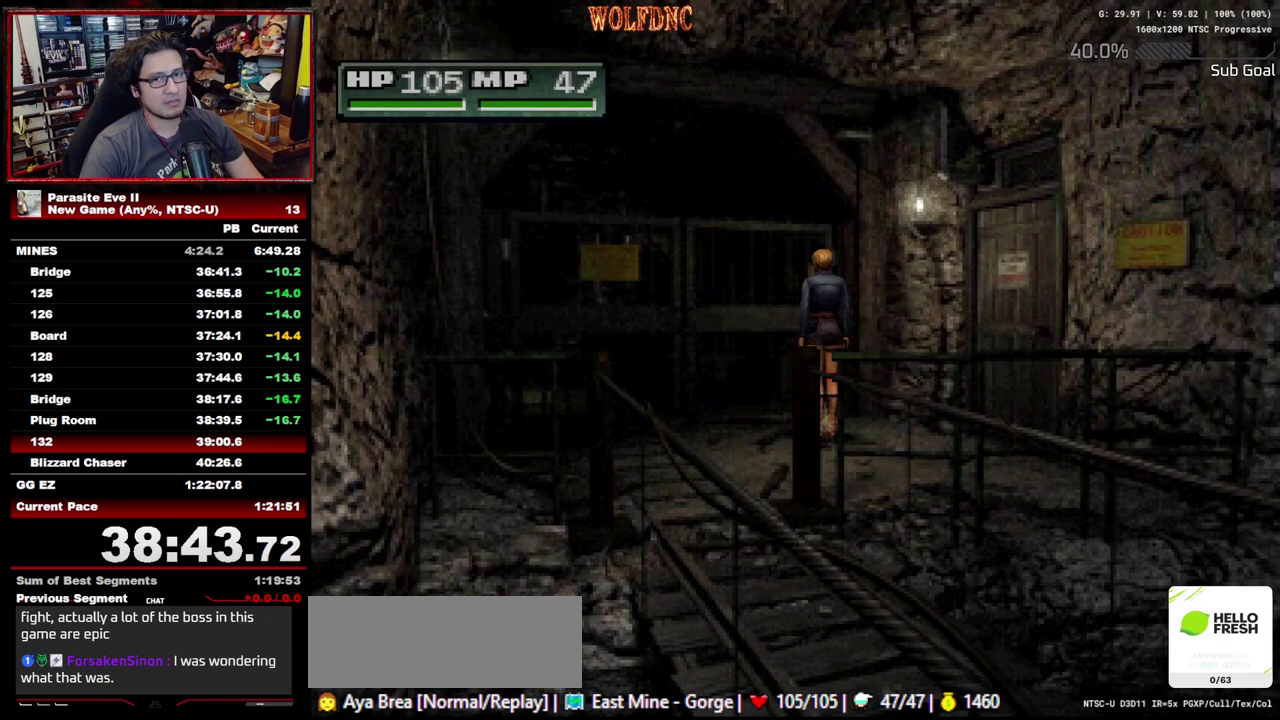
{"buttons": [], "events": [[33, "CIRCLE", "down"], [400, "CIRCLE", "up"], [400, "CROSS", "up"], [450, "CIRCLE", "down"], [450, "CROSS", "down"], [500, "CIRCLE", "up"], [500, "CROSS", "up"]]}
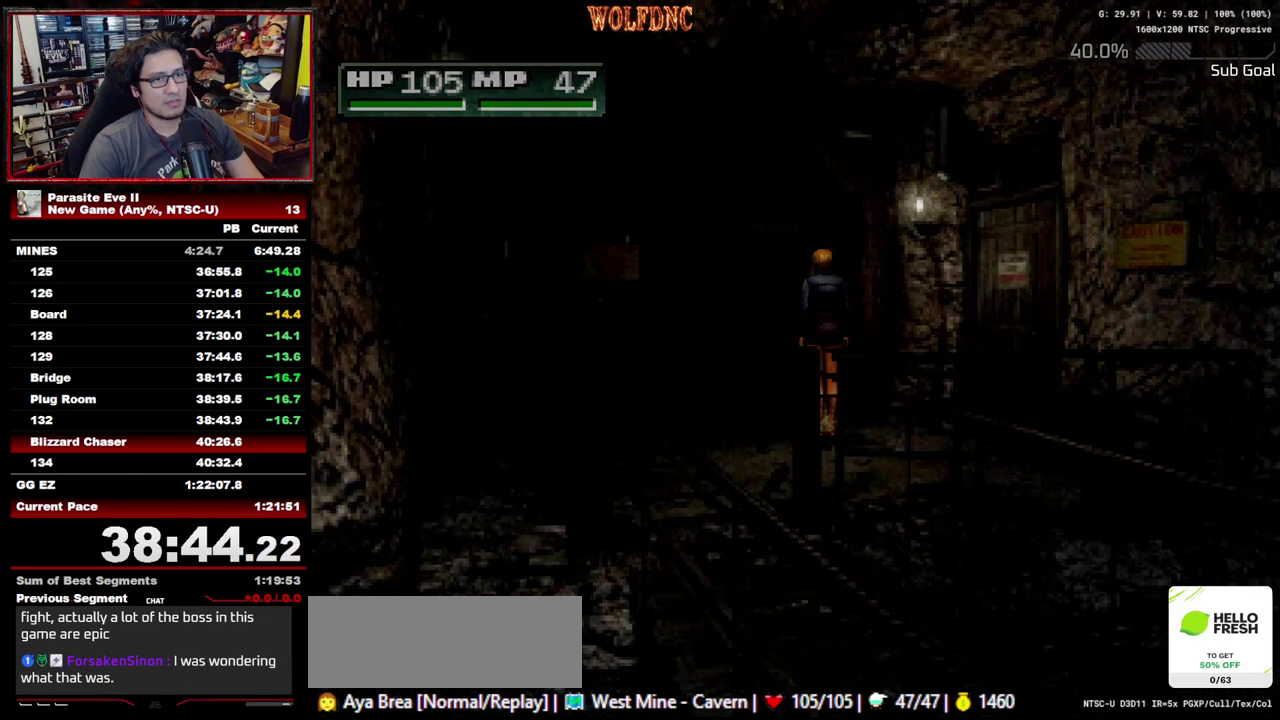
{"buttons": [], "events": [[50, "CIRCLE", "down"], [50, "CROSS", "down"], [100, "CIRCLE", "up"], [183, "CIRCLE", "down"], [233, "CIRCLE", "up"], [233, "CROSS", "up"]]}
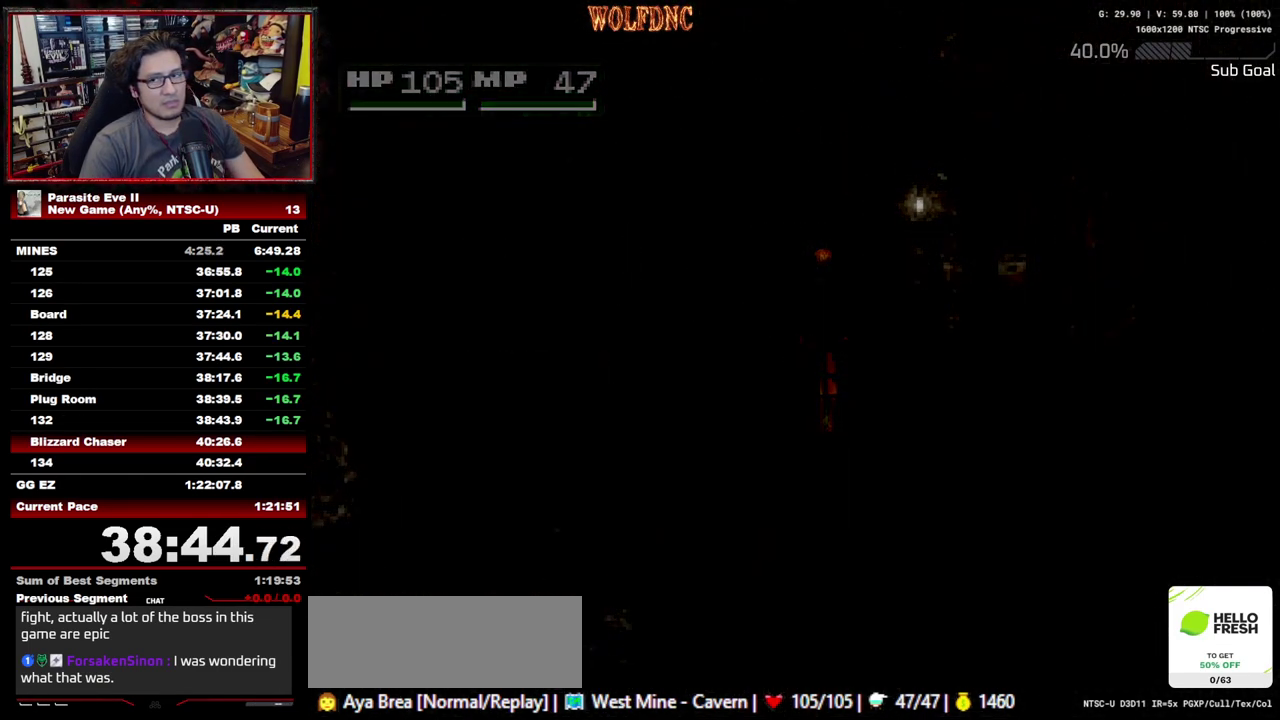
{"buttons": [], "events": []}
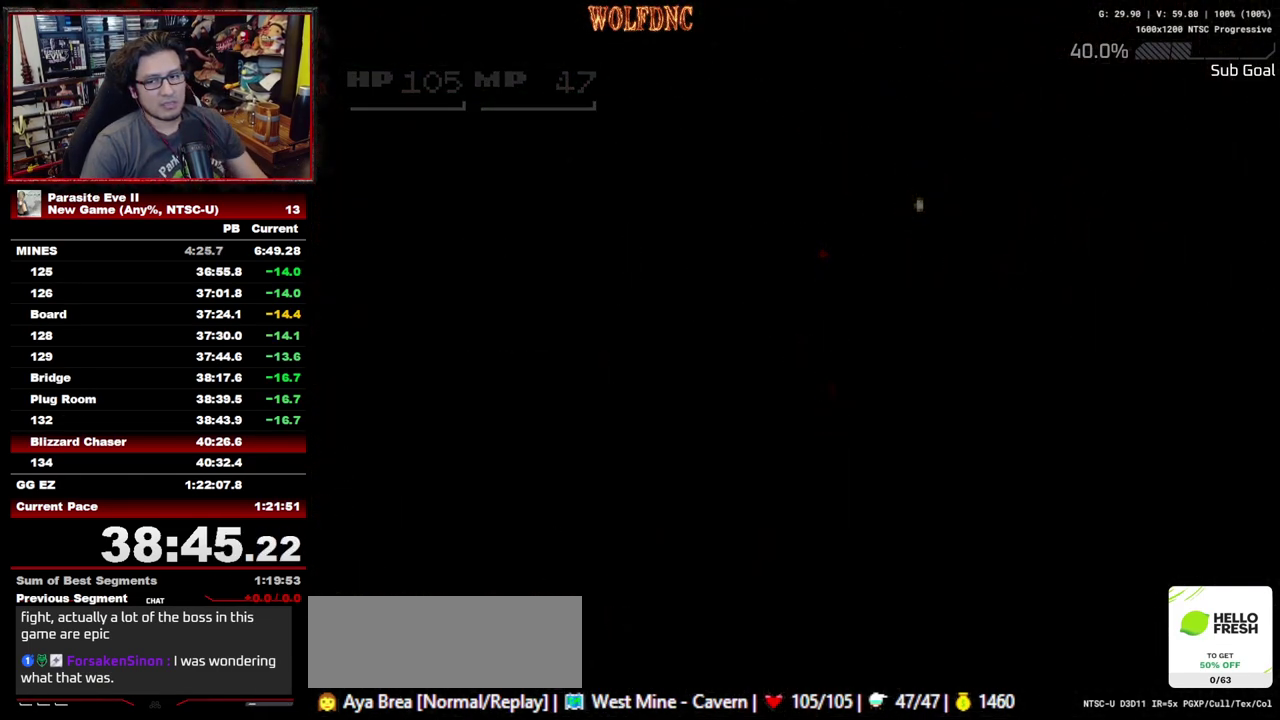
{"buttons": [], "events": [[400, "START", "down"], [500, "START", "up"]]}
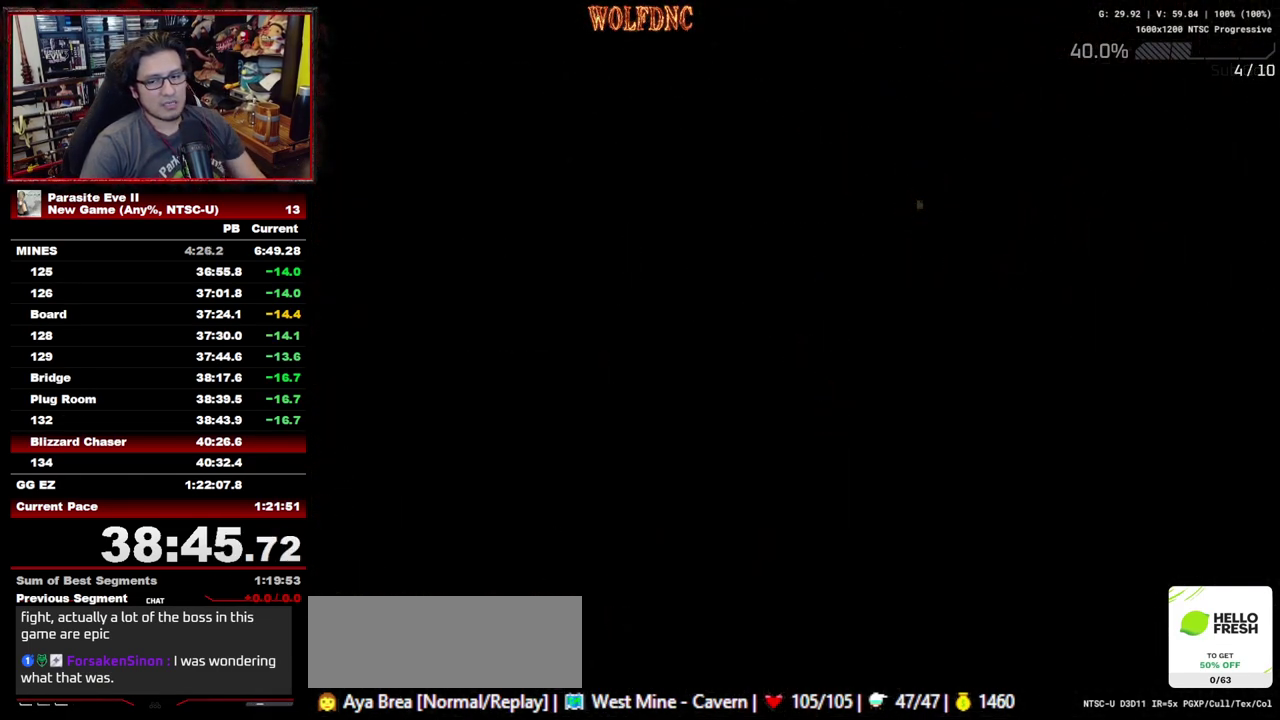
{"buttons": ["START"], "events": [[50, "START", "down"], [133, "START", "up"], [183, "START", "down"], [283, "START", "up"], [467, "START", "down"]]}